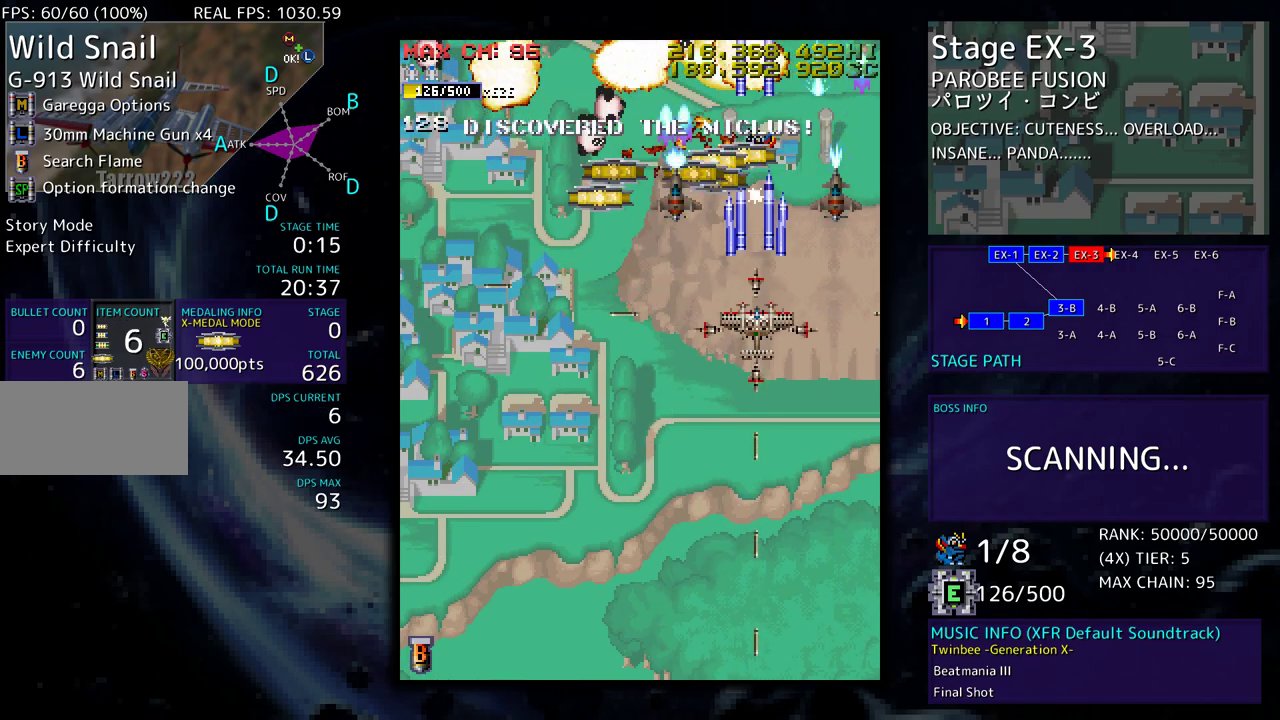
Gameplay with a controller; each line is a JSON object with the inputs held at the frame after it. "events" lists button and stick changes between this image and that frame as [ms after this image, input, new state], when the widget could be followed in between. Not read: L3 R3 other_buttons.
{"buttons": ["DPAD_DOWN", "DPAD_LEFT"], "events": [[400, "DPAD_LEFT", "down"]]}
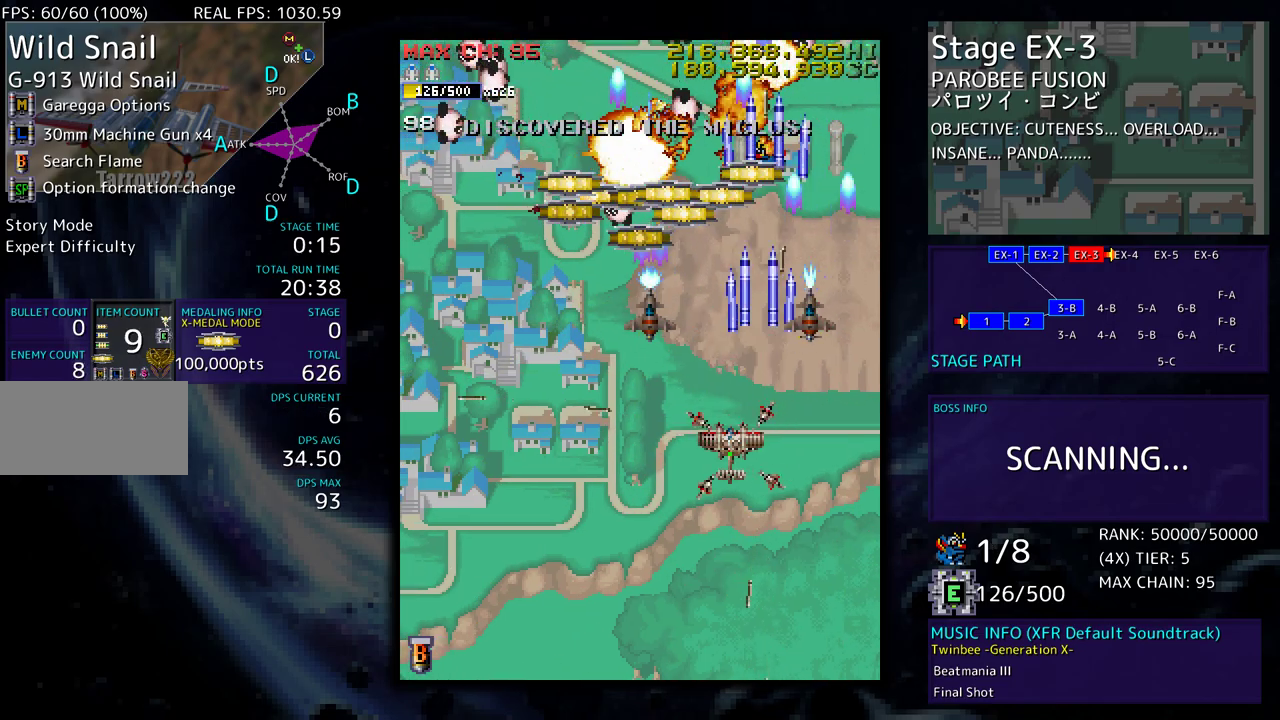
{"buttons": ["DPAD_LEFT"], "events": [[250, "DPAD_DOWN", "up"]]}
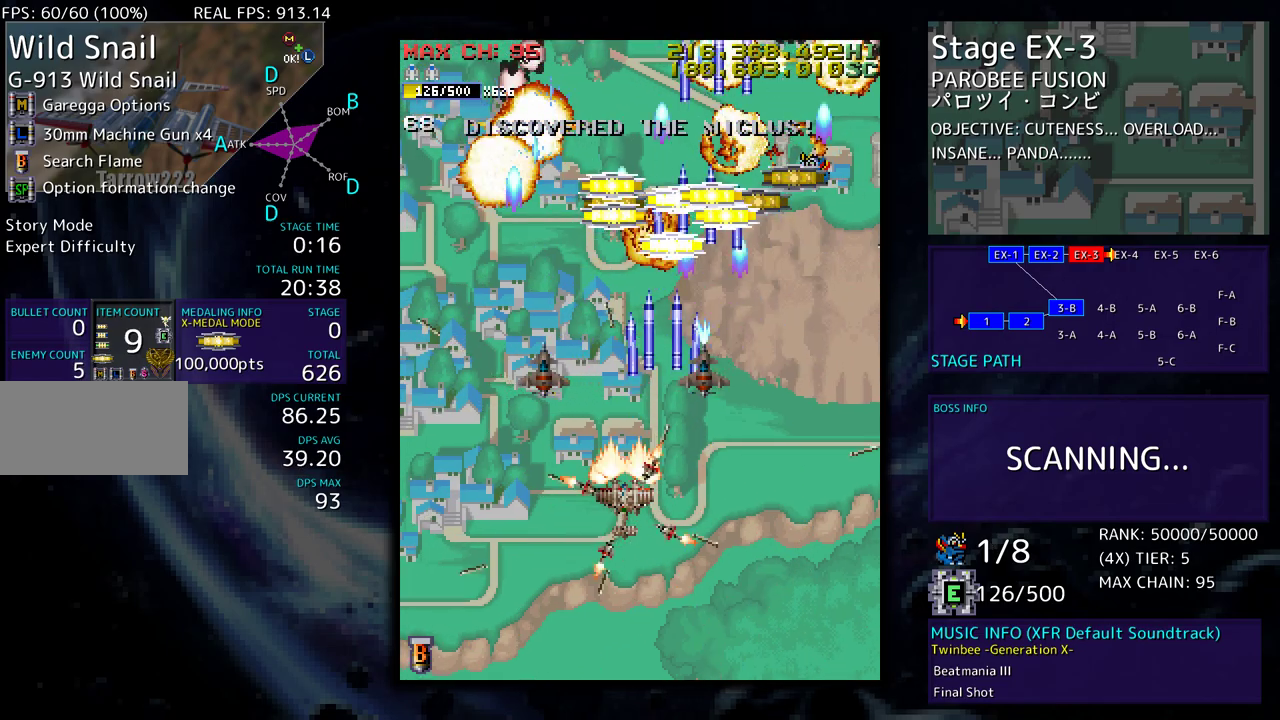
{"buttons": [], "events": [[217, "DPAD_UP", "down"], [267, "DPAD_UP", "up"], [283, "DPAD_LEFT", "up"], [350, "DPAD_LEFT", "down"], [367, "DPAD_UP", "down"], [467, "DPAD_UP", "up"], [483, "DPAD_LEFT", "up"]]}
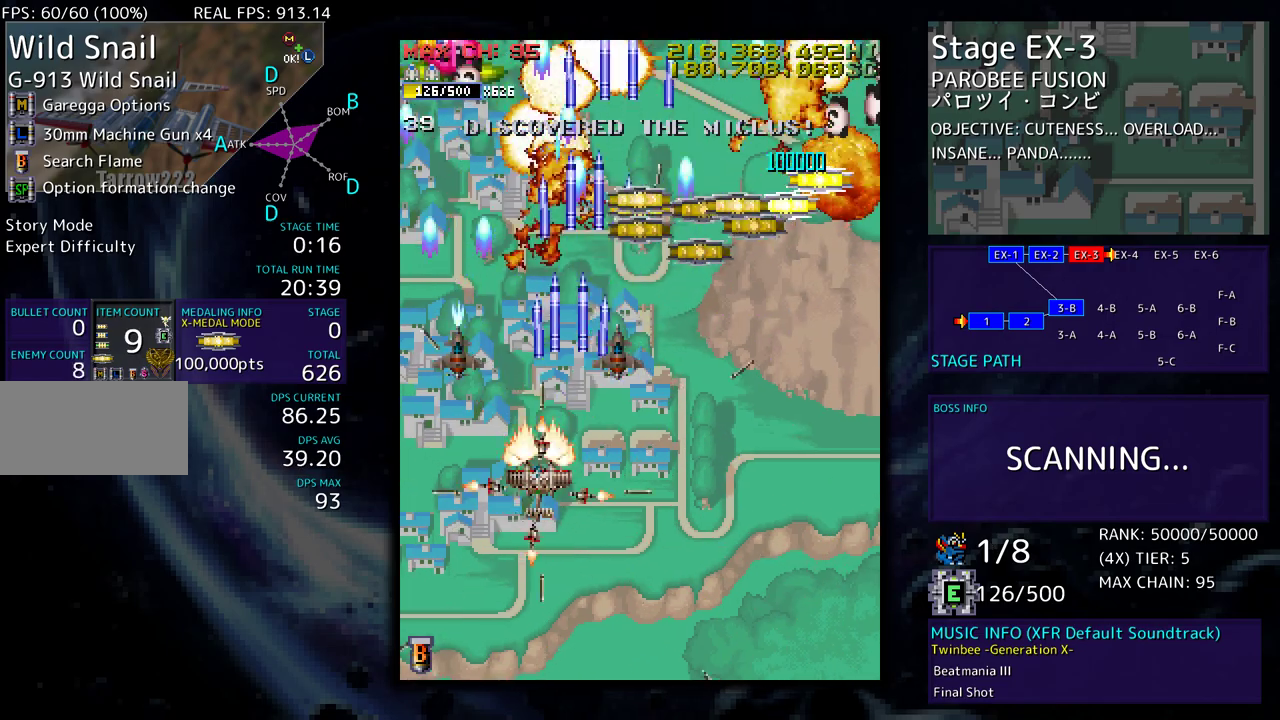
{"buttons": ["DPAD_DOWN", "DPAD_RIGHT"]}
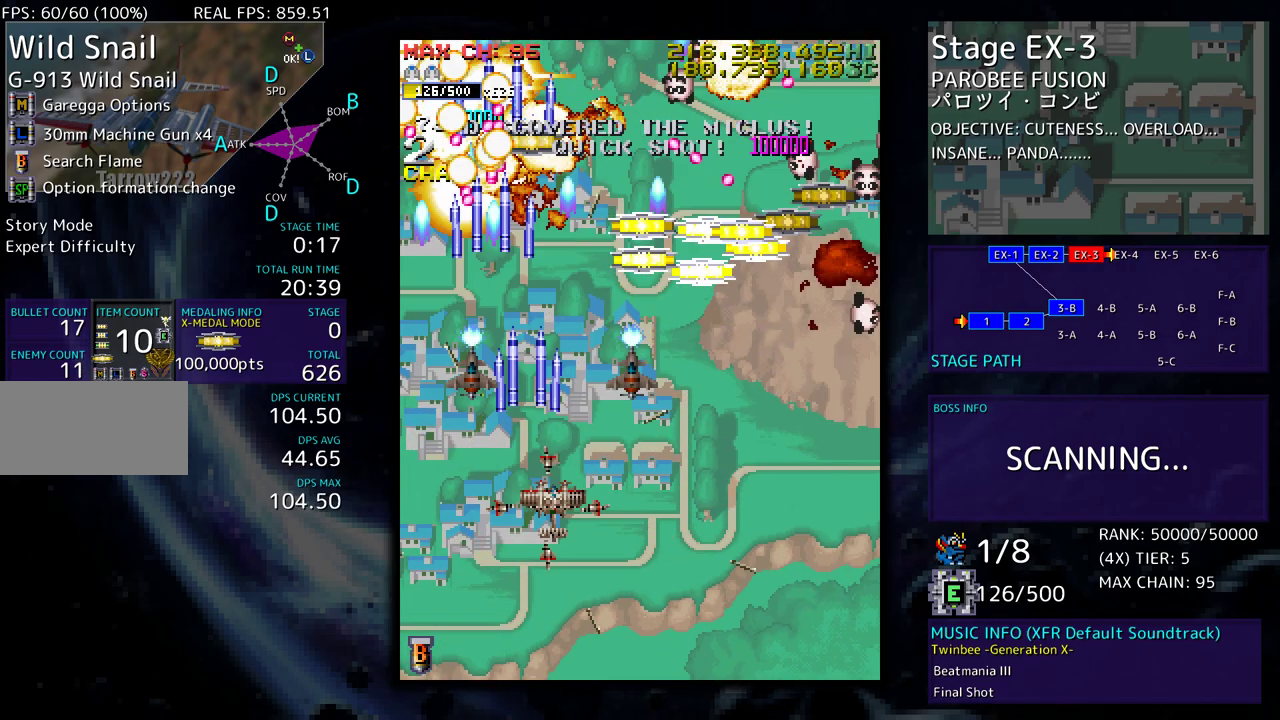
{"buttons": ["DPAD_DOWN", "DPAD_RIGHT"], "events": [[33, "DPAD_DOWN", "up"], [50, "DPAD_RIGHT", "up"], [133, "DPAD_RIGHT", "down"], [217, "DPAD_RIGHT", "up"], [300, "DPAD_RIGHT", "down"], [333, "DPAD_DOWN", "down"], [383, "DPAD_RIGHT", "up"], [400, "DPAD_DOWN", "up"], [467, "DPAD_DOWN", "down"], [467, "DPAD_RIGHT", "down"]]}
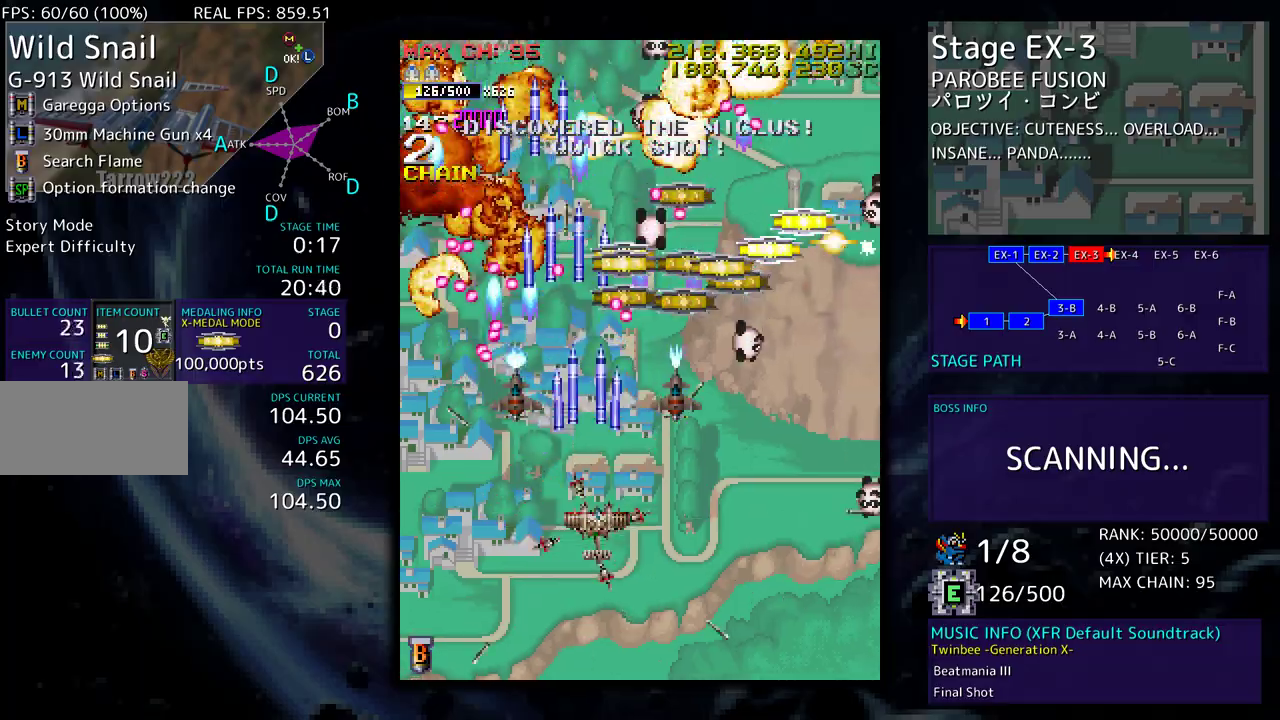
{"buttons": ["DPAD_RIGHT"], "events": [[67, "DPAD_DOWN", "up"], [67, "DPAD_RIGHT", "up"], [117, "DPAD_DOWN", "down"], [117, "DPAD_RIGHT", "down"], [200, "DPAD_RIGHT", "up"], [217, "DPAD_DOWN", "up"], [267, "DPAD_DOWN", "down"], [267, "DPAD_RIGHT", "down"], [350, "DPAD_DOWN", "up"], [350, "DPAD_RIGHT", "up"], [433, "DPAD_RIGHT", "down"]]}
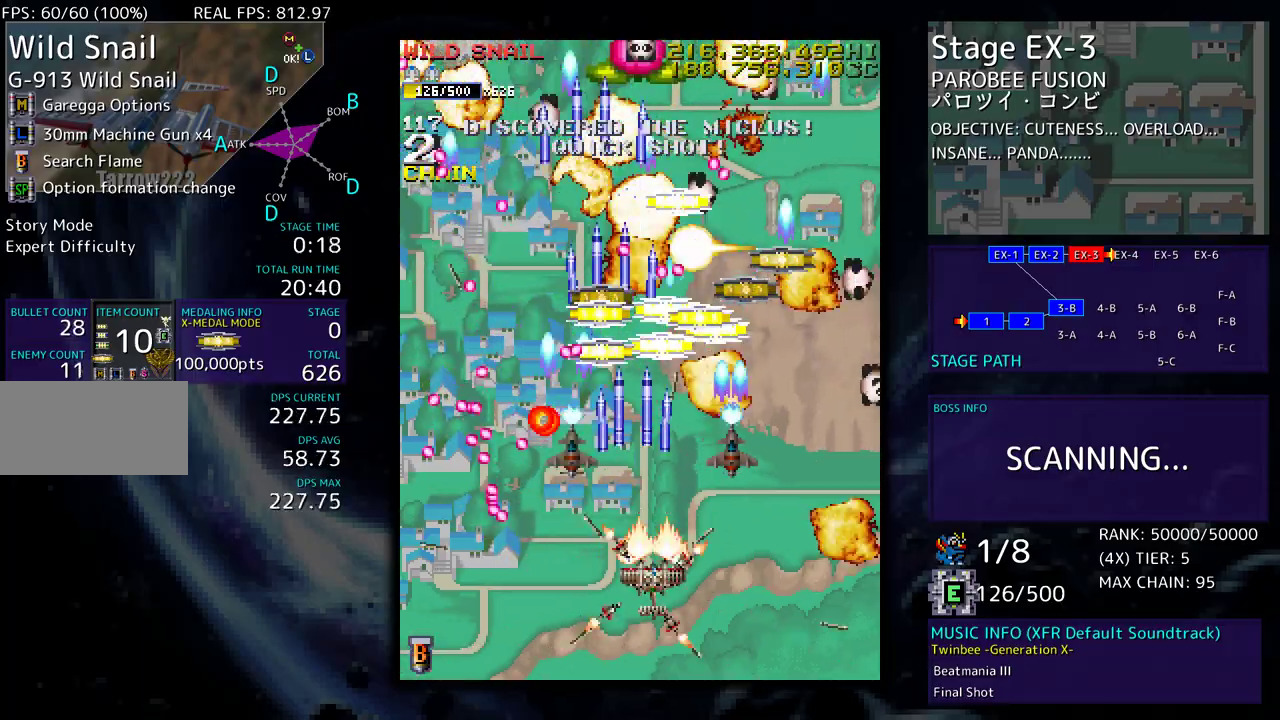
{"buttons": ["DPAD_UP"], "events": [[17, "DPAD_RIGHT", "up"], [100, "DPAD_RIGHT", "down"], [167, "DPAD_RIGHT", "up"], [250, "DPAD_RIGHT", "down"], [317, "DPAD_RIGHT", "up"], [417, "DPAD_UP", "down"]]}
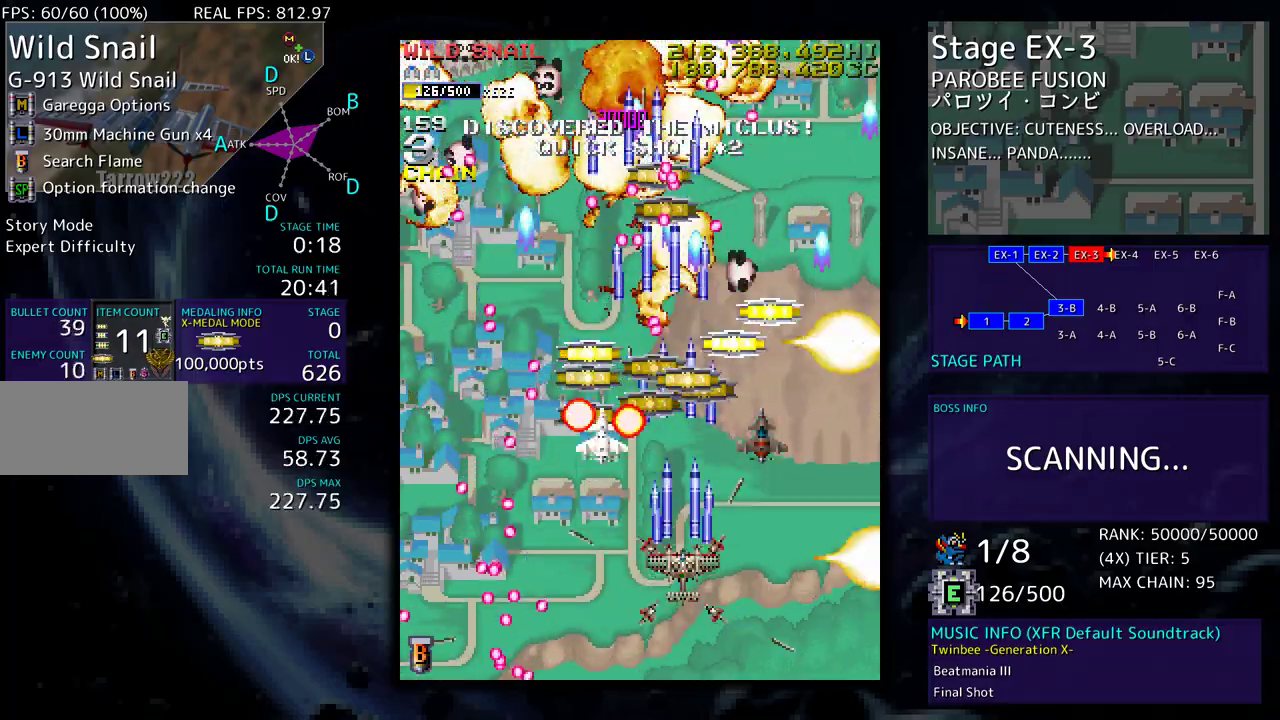
{"buttons": [], "events": [[33, "DPAD_UP", "up"]]}
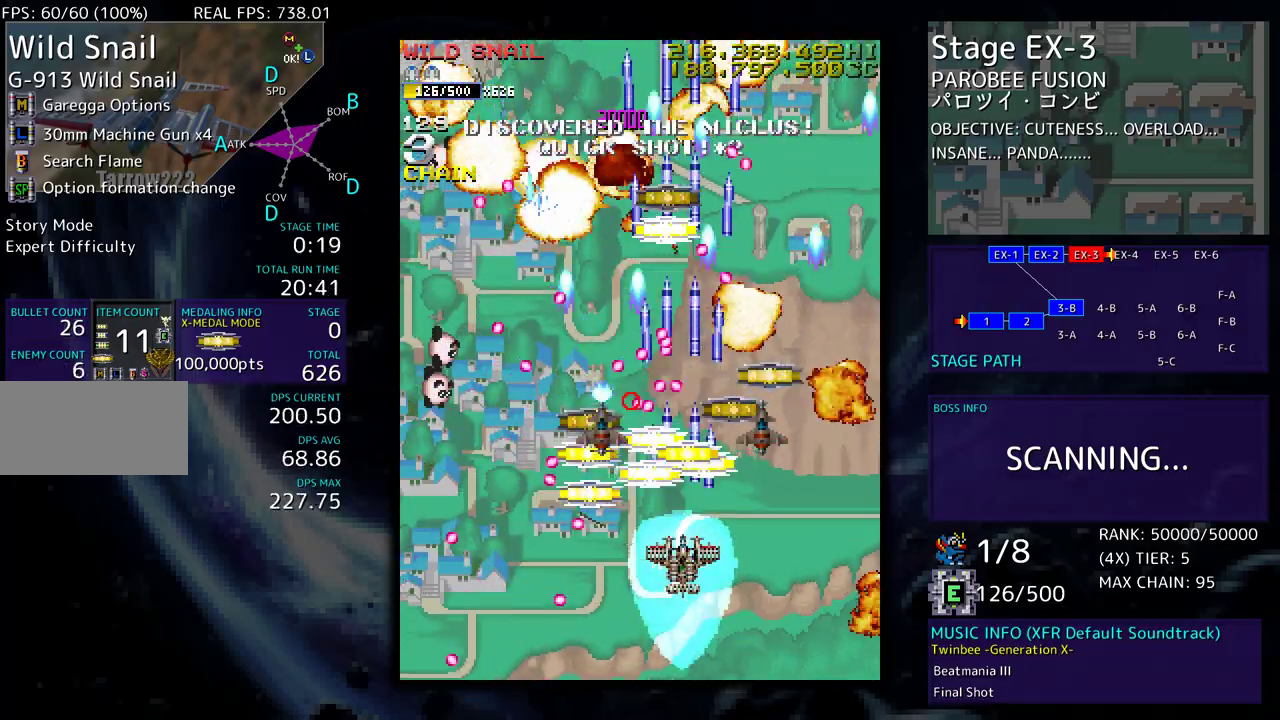
{"buttons": ["DPAD_DOWN", "DPAD_RIGHT"], "events": [[233, "DPAD_LEFT", "down"], [300, "DPAD_UP", "down"], [417, "DPAD_LEFT", "up"], [450, "DPAD_RIGHT", "down"], [467, "DPAD_UP", "up"], [500, "DPAD_DOWN", "down"]]}
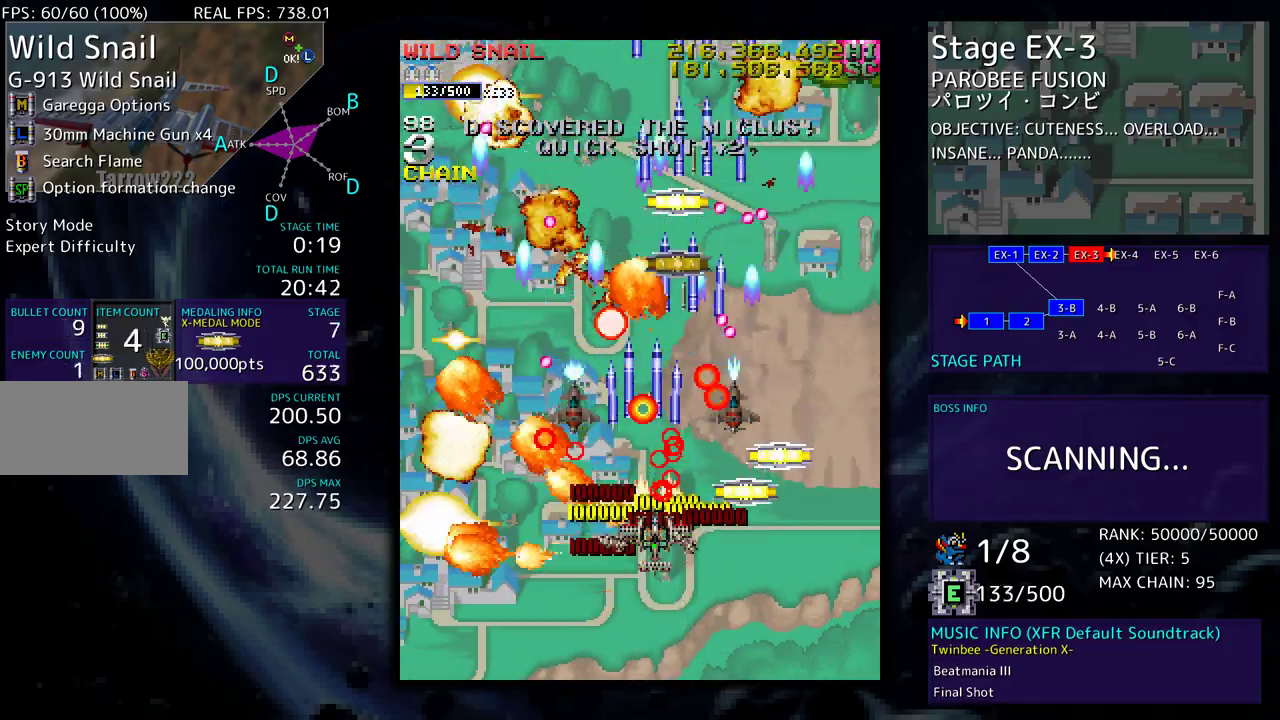
{"buttons": ["DPAD_UP", "DPAD_RIGHT"], "events": [[167, "DPAD_DOWN", "up"], [200, "DPAD_UP", "down"], [250, "DPAD_RIGHT", "up"], [267, "DPAD_LEFT", "down"], [333, "DPAD_LEFT", "up"], [333, "DPAD_RIGHT", "down"], [333, "DPAD_UP", "up"], [500, "DPAD_UP", "down"]]}
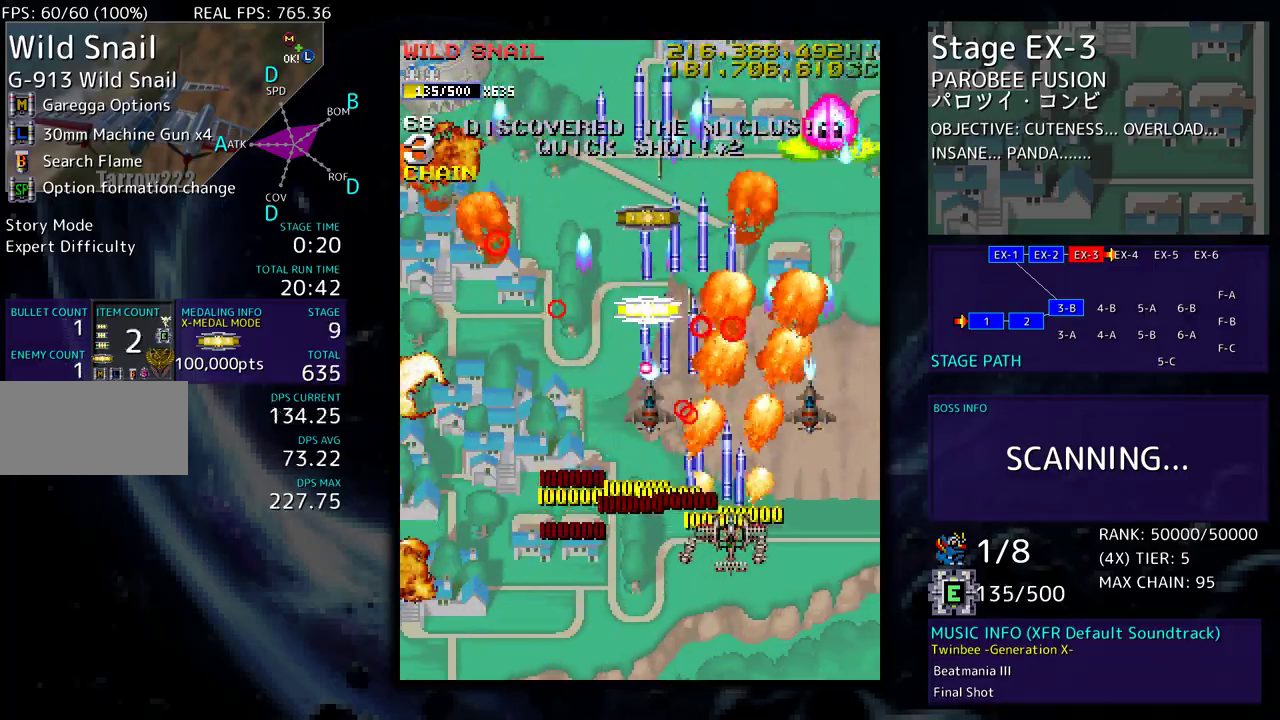
{"buttons": ["DPAD_UP", "DPAD_LEFT"], "events": [[333, "DPAD_UP", "up"], [350, "DPAD_DOWN", "down"], [350, "DPAD_RIGHT", "up"], [367, "DPAD_LEFT", "down"], [417, "DPAD_DOWN", "up"], [483, "DPAD_UP", "down"]]}
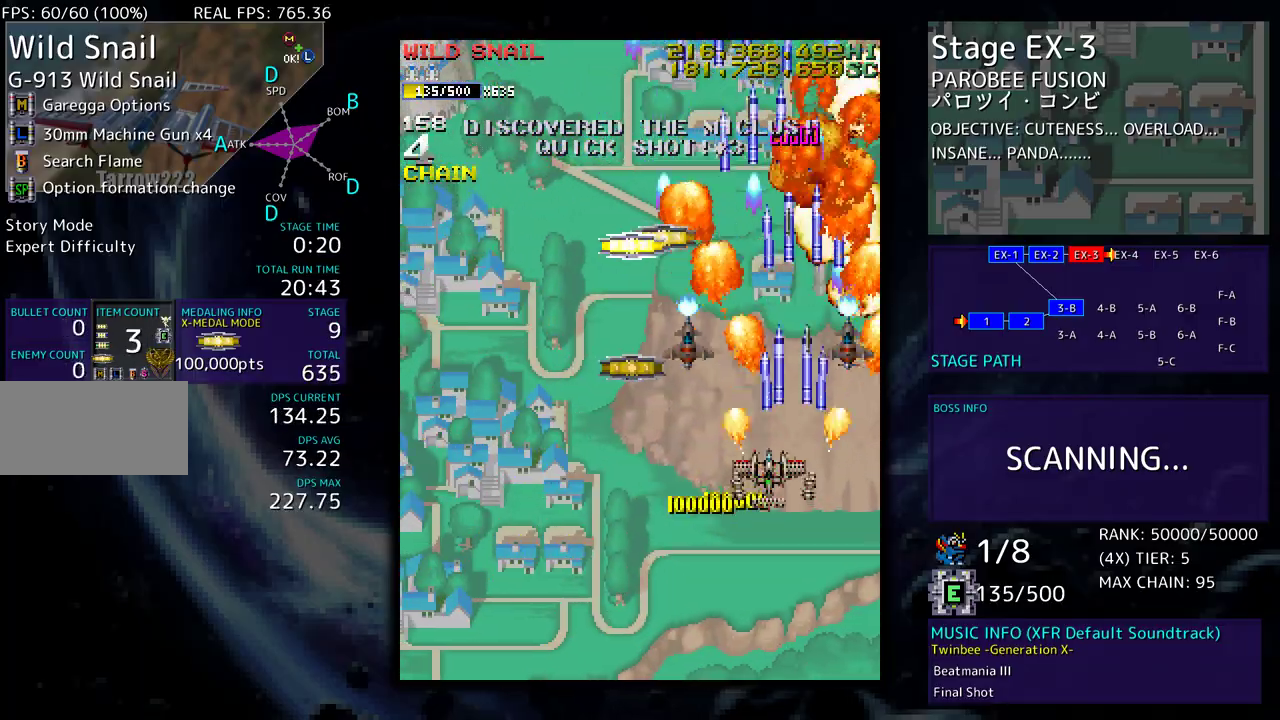
{"buttons": ["DPAD_UP"], "events": [[17, "DPAD_UP", "up"], [83, "DPAD_UP", "down"], [450, "DPAD_LEFT", "up"]]}
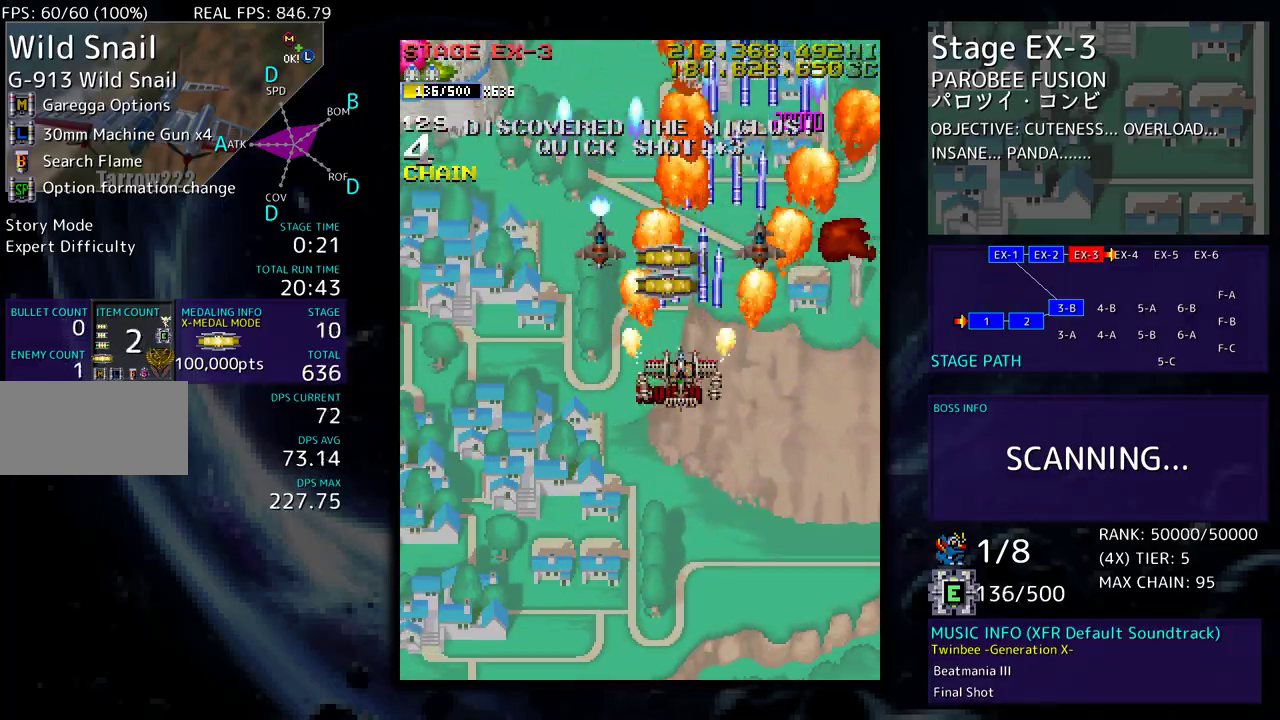
{"buttons": ["DPAD_DOWN", "DPAD_LEFT"], "events": [[200, "DPAD_LEFT", "down"], [383, "DPAD_UP", "up"], [400, "DPAD_DOWN", "down"]]}
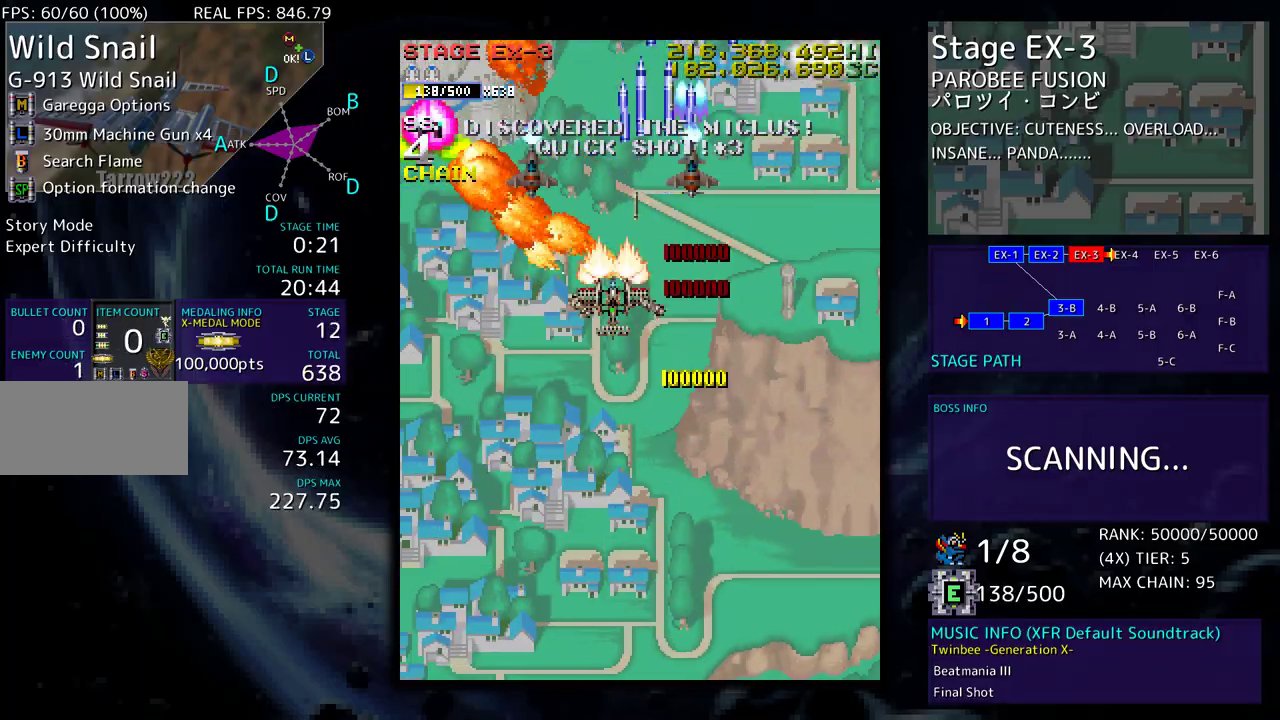
{"buttons": ["DPAD_RIGHT"], "events": [[300, "DPAD_LEFT", "up"], [350, "DPAD_RIGHT", "down"], [417, "DPAD_DOWN", "up"], [417, "DPAD_RIGHT", "up"], [467, "DPAD_RIGHT", "down"]]}
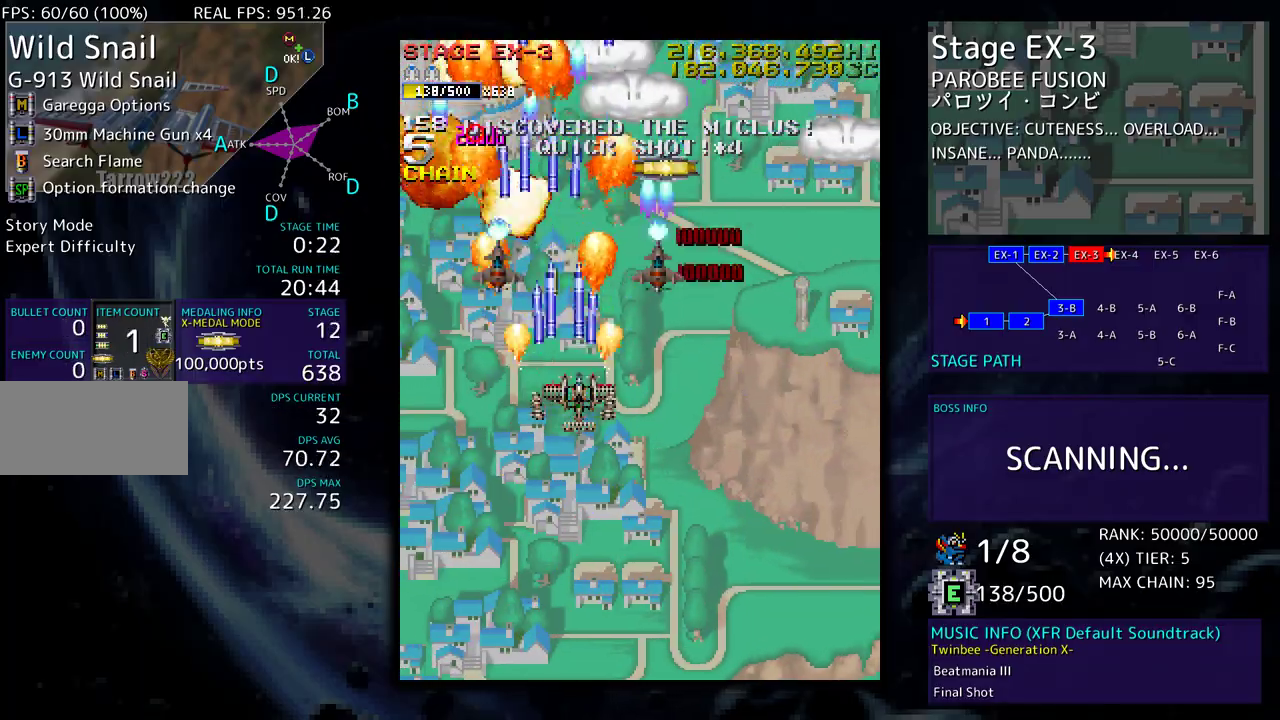
{"buttons": [], "events": [[100, "DPAD_RIGHT", "up"], [200, "DPAD_RIGHT", "down"], [217, "DPAD_UP", "down"], [300, "DPAD_UP", "up"], [367, "DPAD_DOWN", "down"], [433, "DPAD_RIGHT", "up"], [450, "DPAD_DOWN", "up"]]}
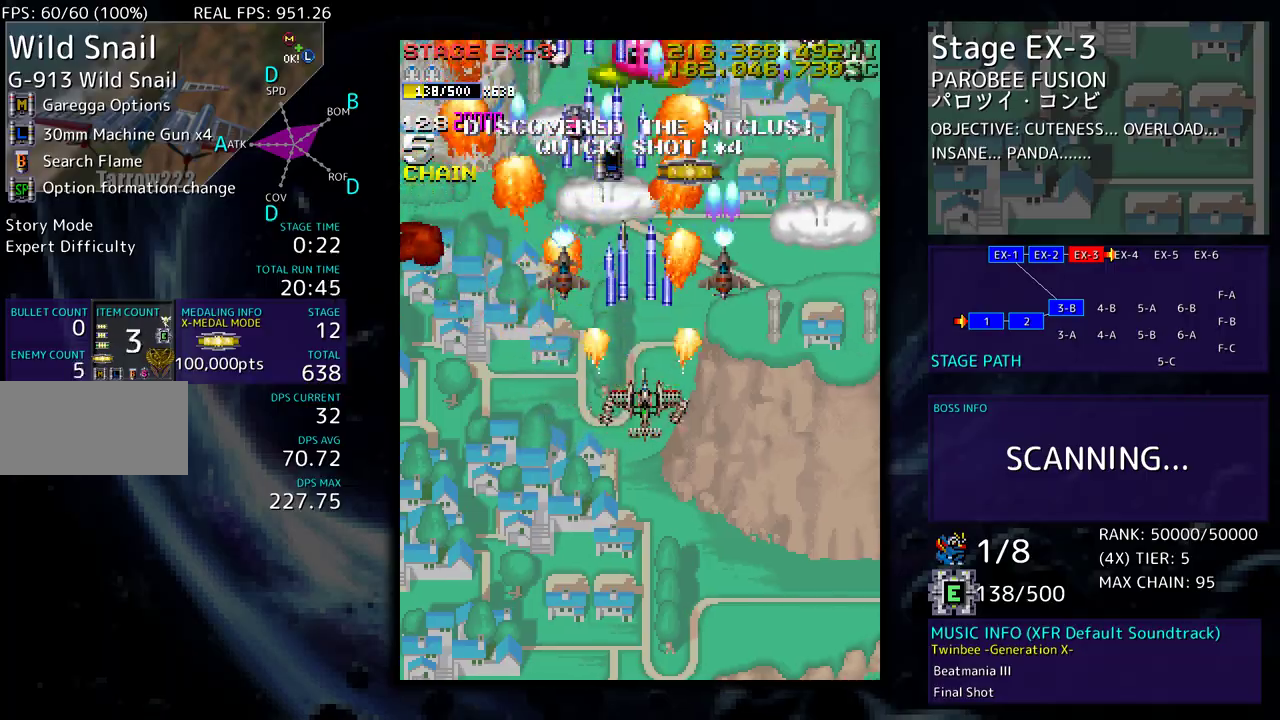
{"buttons": ["DPAD_RIGHT"], "events": [[33, "DPAD_RIGHT", "down"], [50, "DPAD_DOWN", "down"], [117, "DPAD_DOWN", "up"], [117, "DPAD_RIGHT", "up"], [183, "DPAD_RIGHT", "down"], [200, "DPAD_DOWN", "down"], [267, "DPAD_DOWN", "up"], [317, "DPAD_RIGHT", "up"], [400, "DPAD_RIGHT", "down"]]}
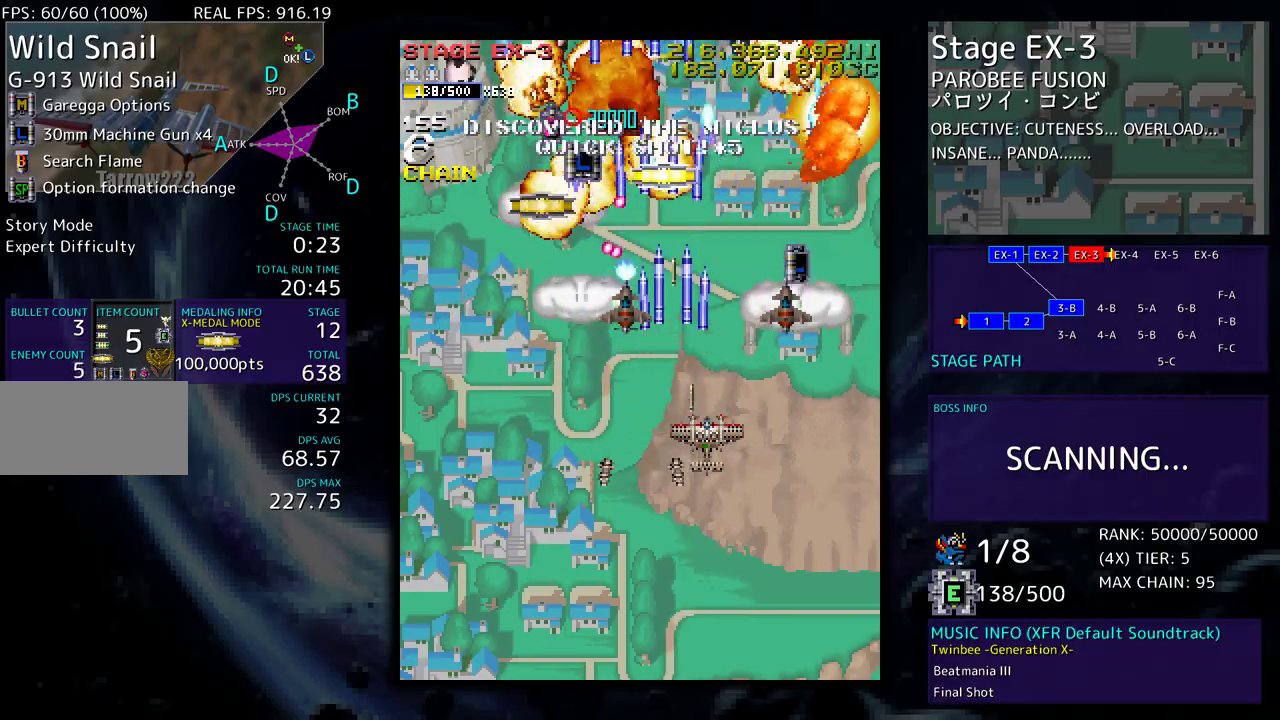
{"buttons": ["DPAD_DOWN", "DPAD_RIGHT"], "events": [[33, "DPAD_RIGHT", "up"], [83, "DPAD_RIGHT", "down"], [83, "DPAD_UP", "down"], [183, "DPAD_UP", "up"], [217, "DPAD_DOWN", "down"], [383, "DPAD_DOWN", "up"], [400, "DPAD_RIGHT", "up"], [500, "DPAD_DOWN", "down"], [500, "DPAD_RIGHT", "down"]]}
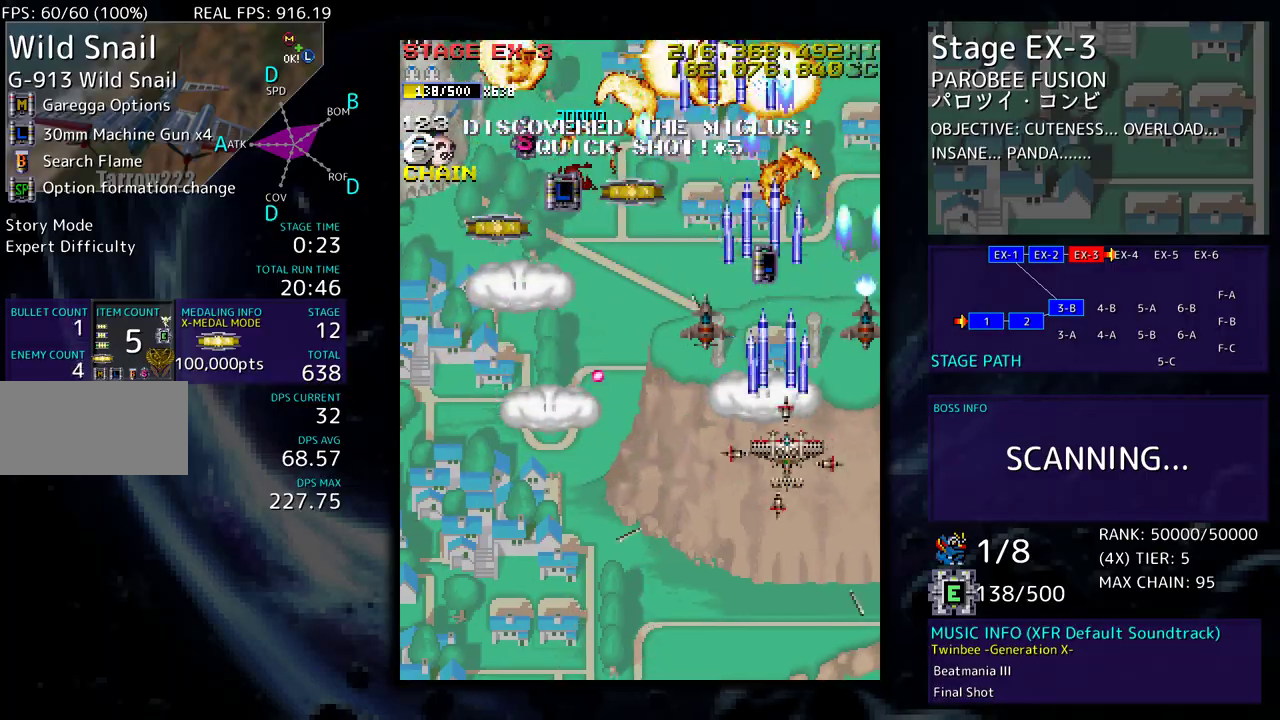
{"buttons": ["DPAD_DOWN", "DPAD_LEFT"], "events": [[83, "DPAD_DOWN", "up"], [83, "DPAD_RIGHT", "up"], [183, "DPAD_DOWN", "down"], [267, "DPAD_DOWN", "up"], [367, "DPAD_DOWN", "down"], [400, "DPAD_LEFT", "down"]]}
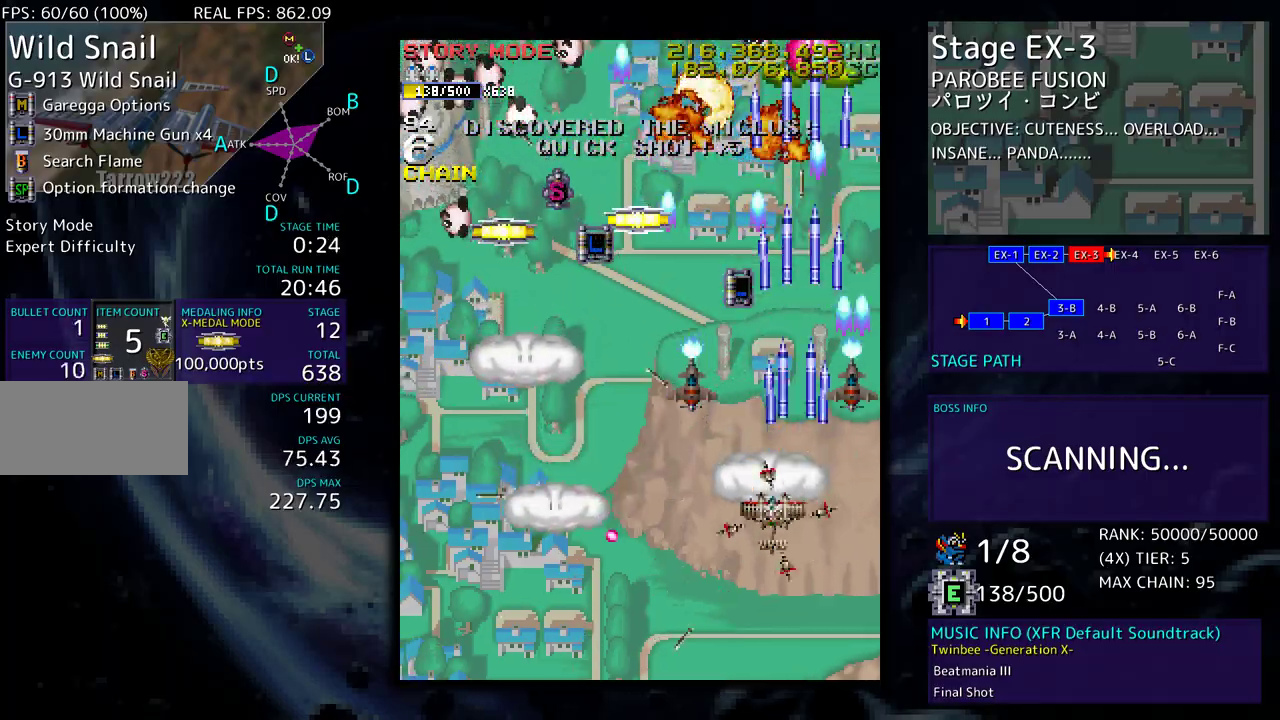
{"buttons": ["DPAD_UP", "DPAD_LEFT"]}
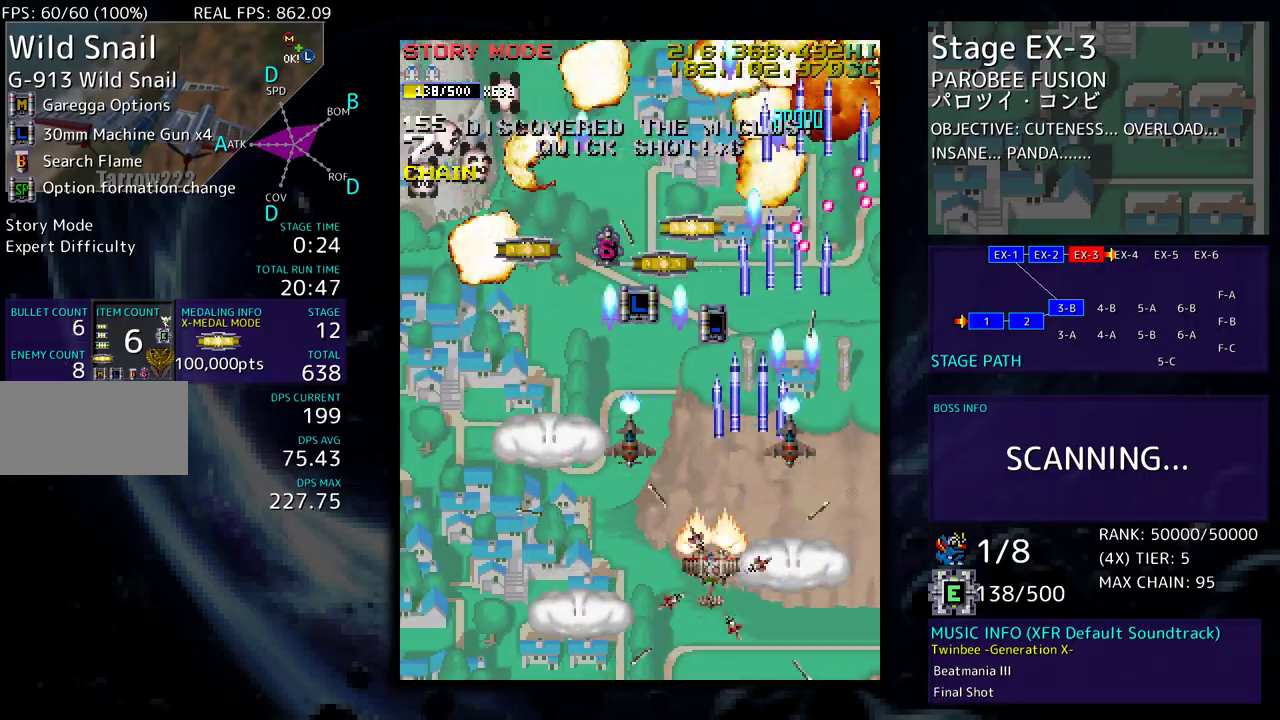
{"buttons": ["DPAD_LEFT"], "events": [[300, "DPAD_UP", "up"]]}
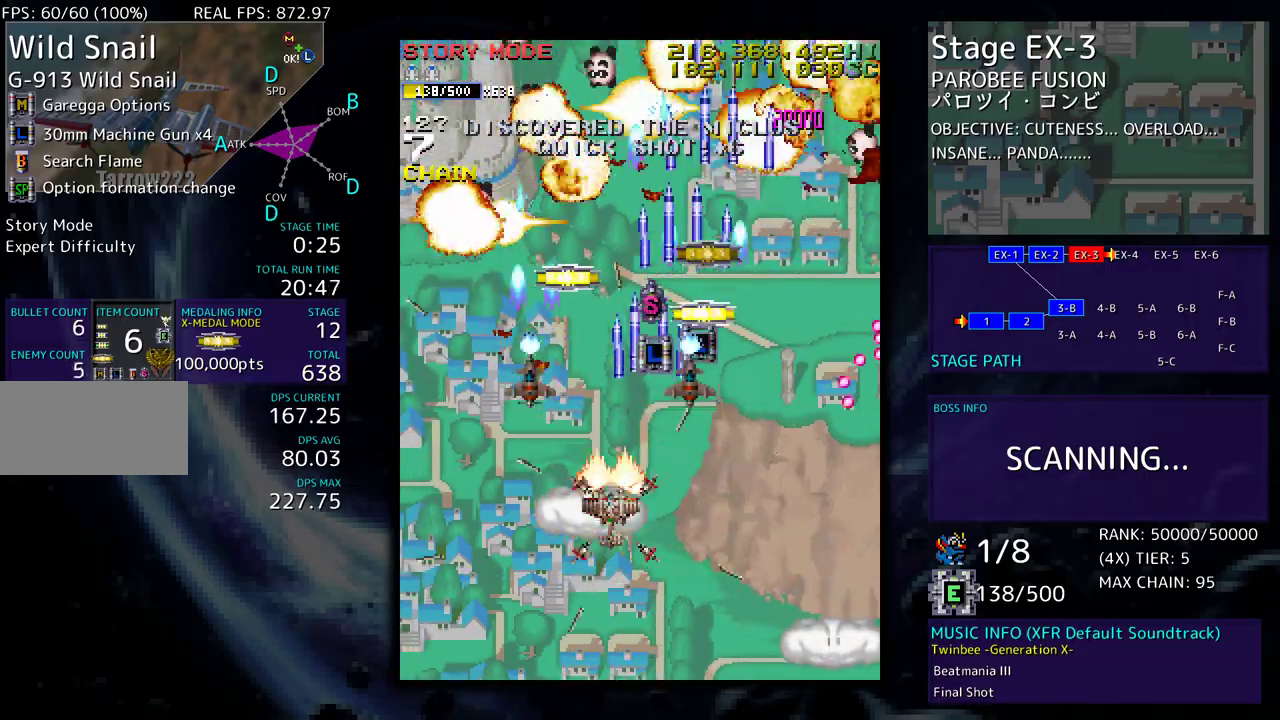
{"buttons": ["DPAD_DOWN"], "events": [[67, "DPAD_UP", "down"], [383, "DPAD_UP", "up"], [433, "DPAD_DOWN", "down"], [500, "DPAD_LEFT", "up"]]}
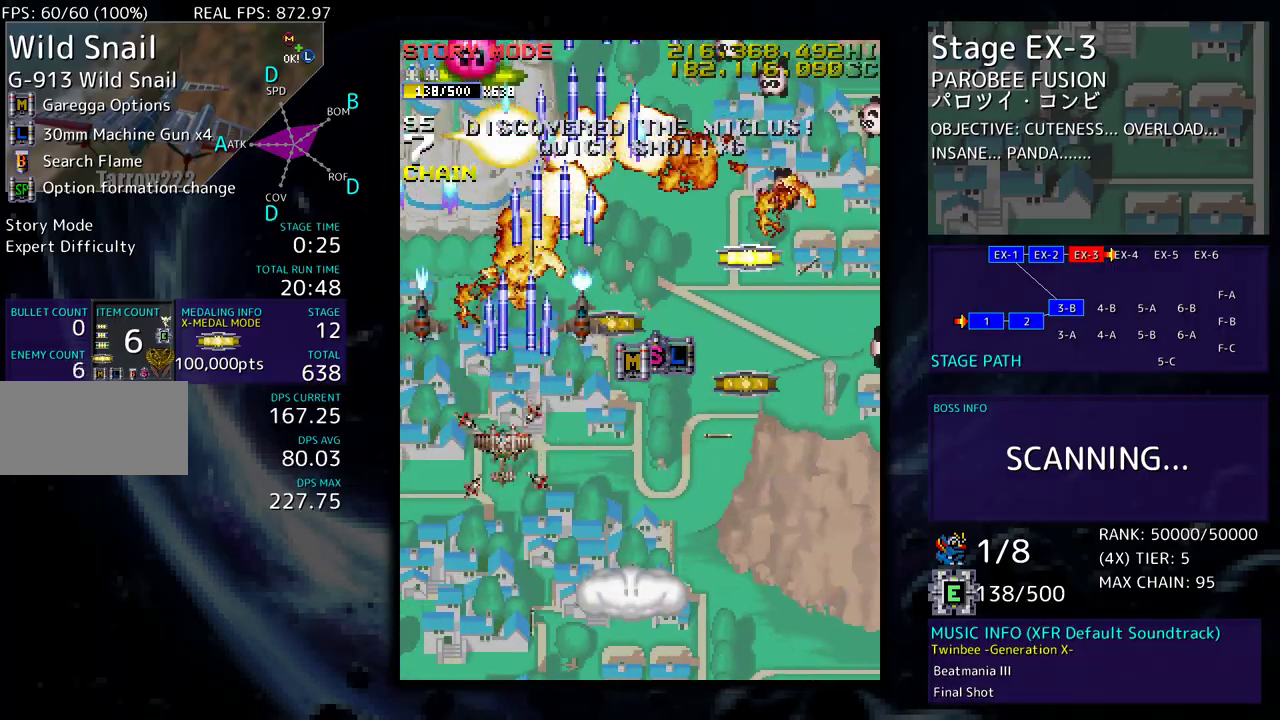
{"buttons": ["DPAD_DOWN", "DPAD_RIGHT"], "events": [[33, "DPAD_RIGHT", "down"]]}
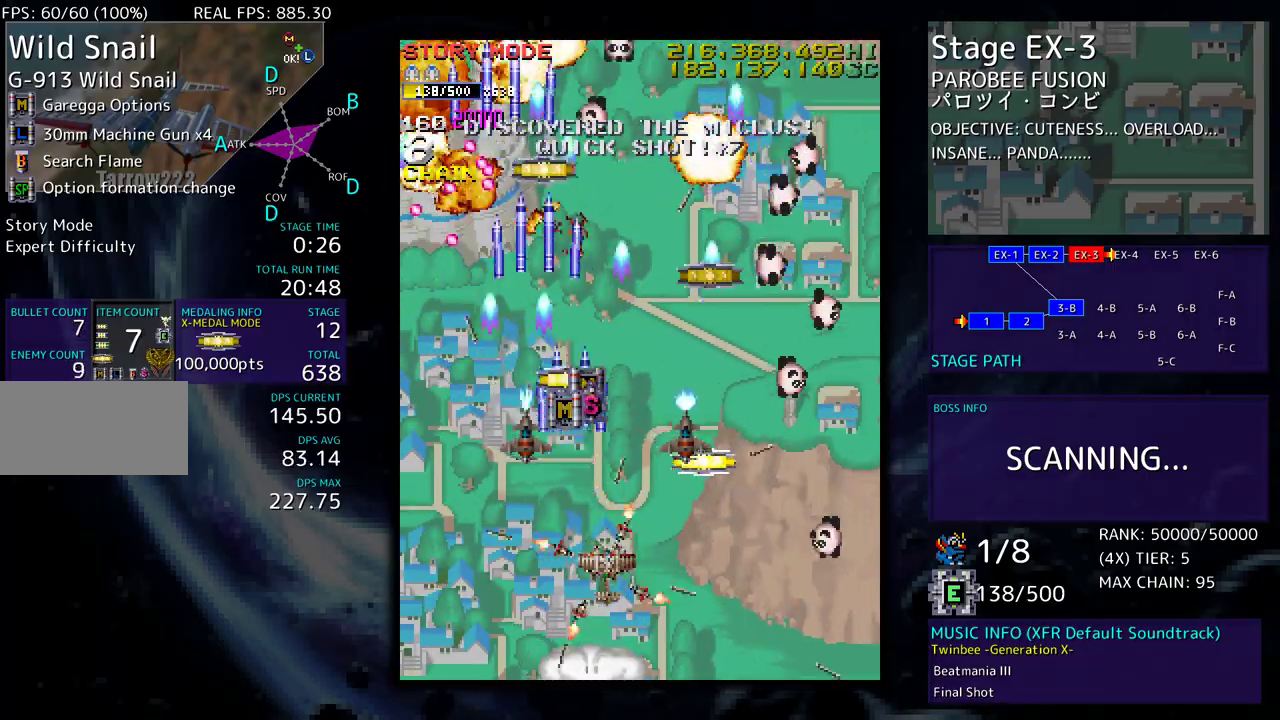
{"buttons": ["DPAD_UP", "DPAD_LEFT"], "events": [[117, "DPAD_DOWN", "up"], [250, "DPAD_UP", "down"], [300, "DPAD_RIGHT", "up"], [317, "DPAD_LEFT", "down"]]}
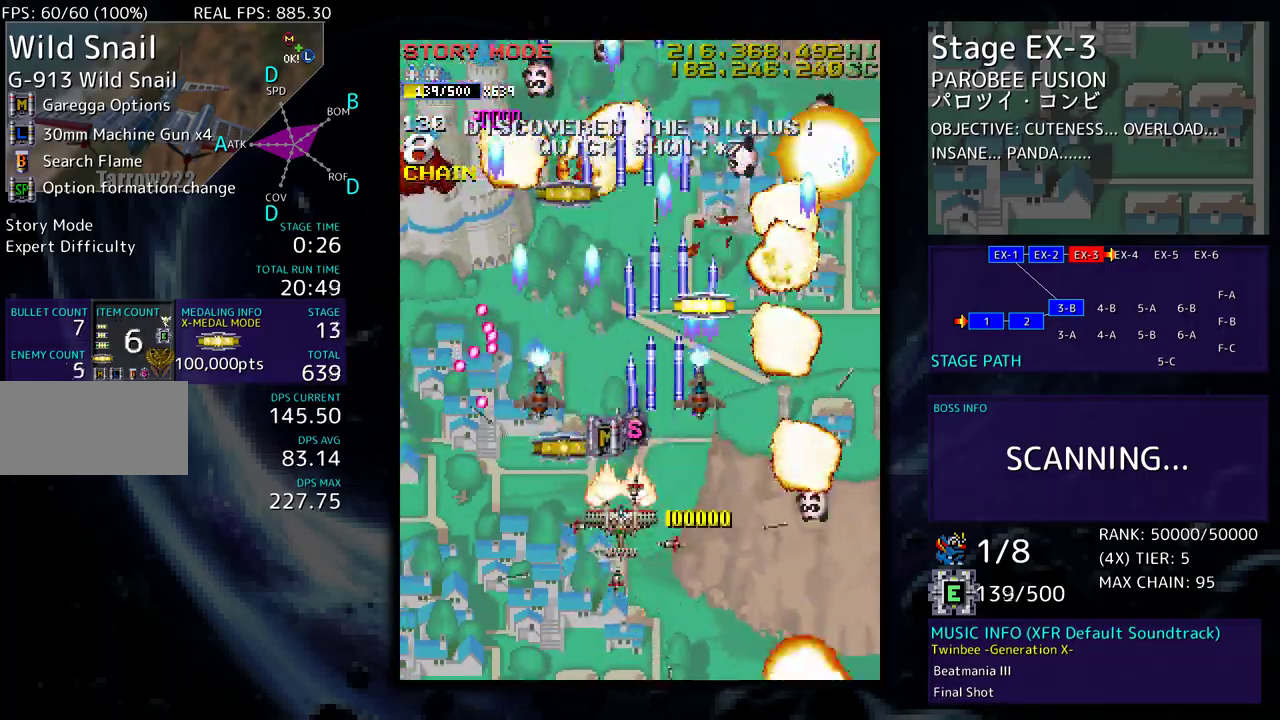
{"buttons": ["DPAD_DOWN"], "events": [[117, "DPAD_LEFT", "up"], [133, "DPAD_RIGHT", "down"], [233, "DPAD_UP", "up"], [300, "DPAD_DOWN", "down"], [333, "DPAD_RIGHT", "up"], [367, "DPAD_DOWN", "up"], [433, "DPAD_DOWN", "down"], [450, "DPAD_RIGHT", "down"], [500, "DPAD_RIGHT", "up"]]}
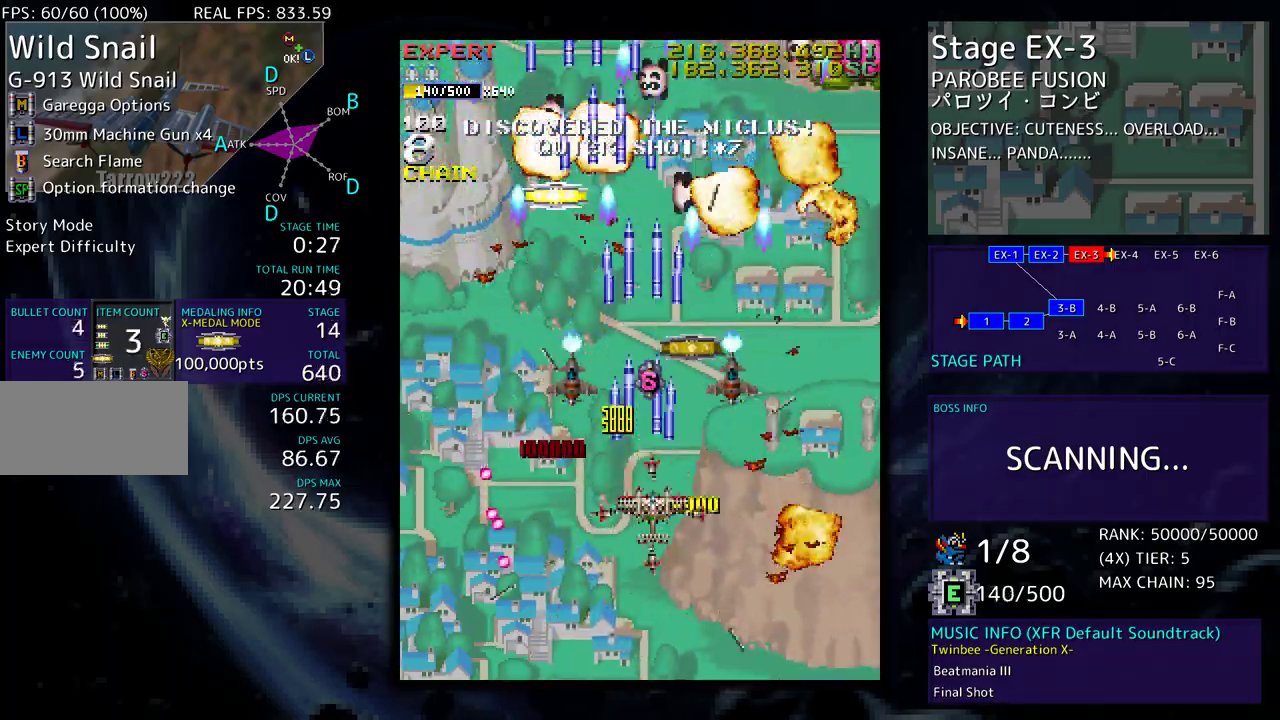
{"buttons": ["DPAD_UP", "DPAD_RIGHT"], "events": [[33, "DPAD_DOWN", "up"], [233, "DPAD_RIGHT", "down"], [317, "DPAD_UP", "down"]]}
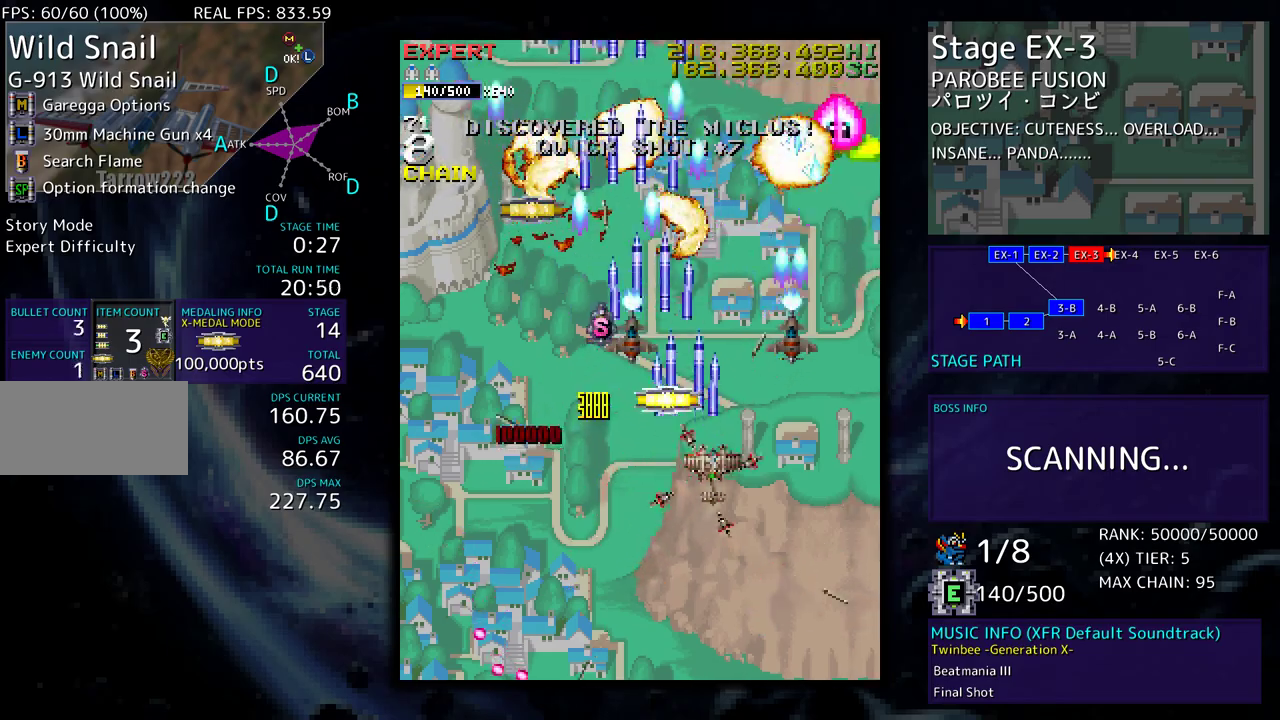
{"buttons": ["DPAD_LEFT"], "events": [[233, "DPAD_UP", "up"], [250, "DPAD_DOWN", "down"], [317, "DPAD_RIGHT", "up"], [383, "DPAD_LEFT", "down"], [417, "DPAD_DOWN", "up"]]}
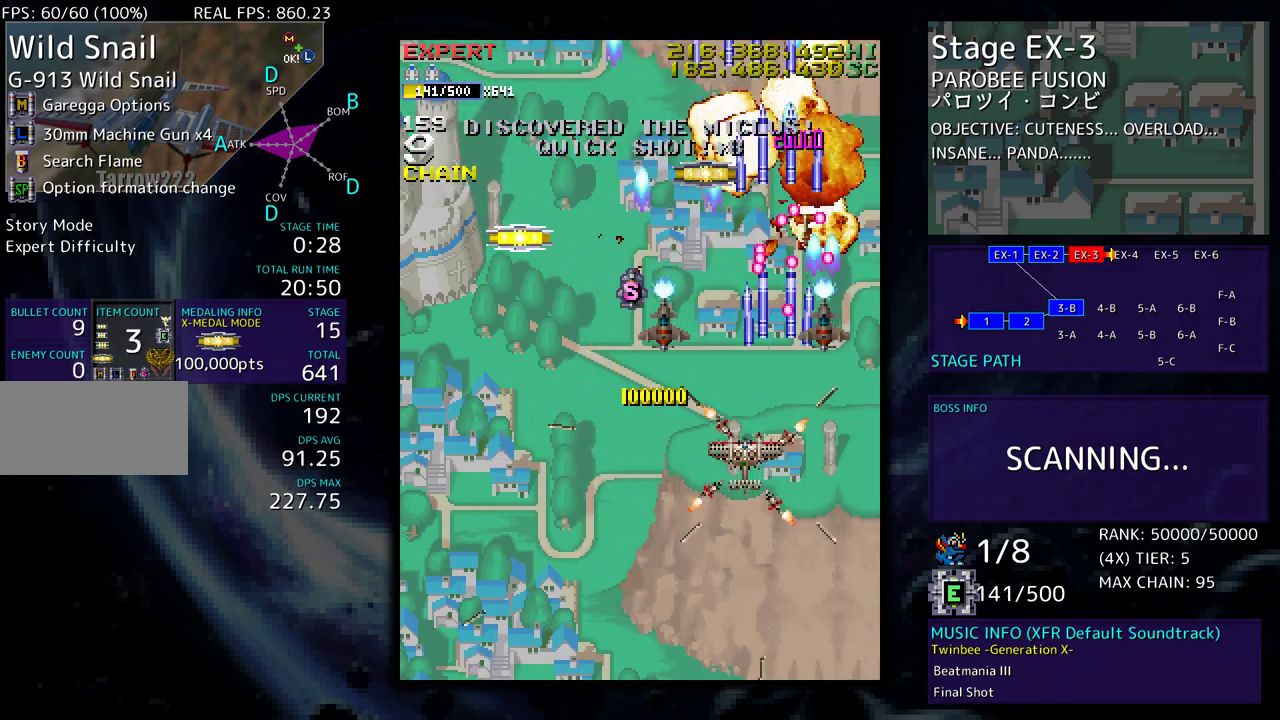
{"buttons": ["DPAD_LEFT"], "events": [[17, "DPAD_DOWN", "down"], [317, "DPAD_DOWN", "up"]]}
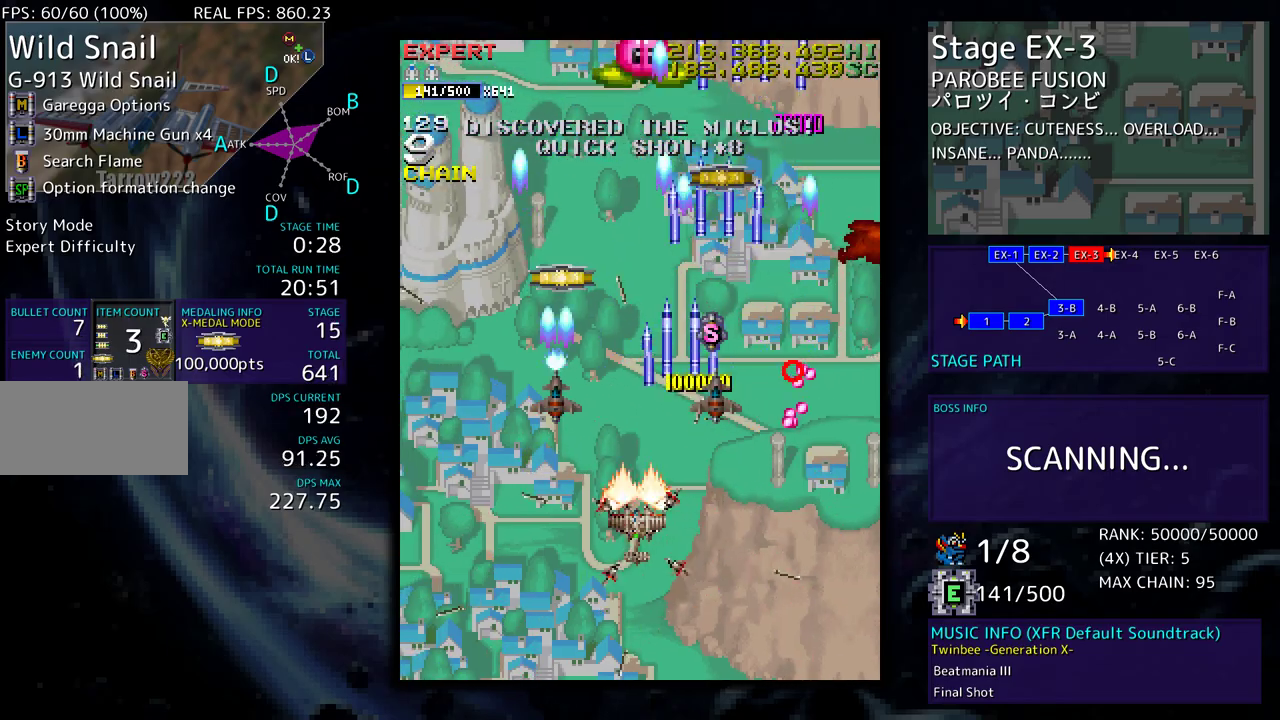
{"buttons": ["DPAD_UP"], "events": [[183, "DPAD_UP", "down"], [250, "DPAD_LEFT", "up"], [267, "DPAD_RIGHT", "down"], [317, "DPAD_RIGHT", "up"]]}
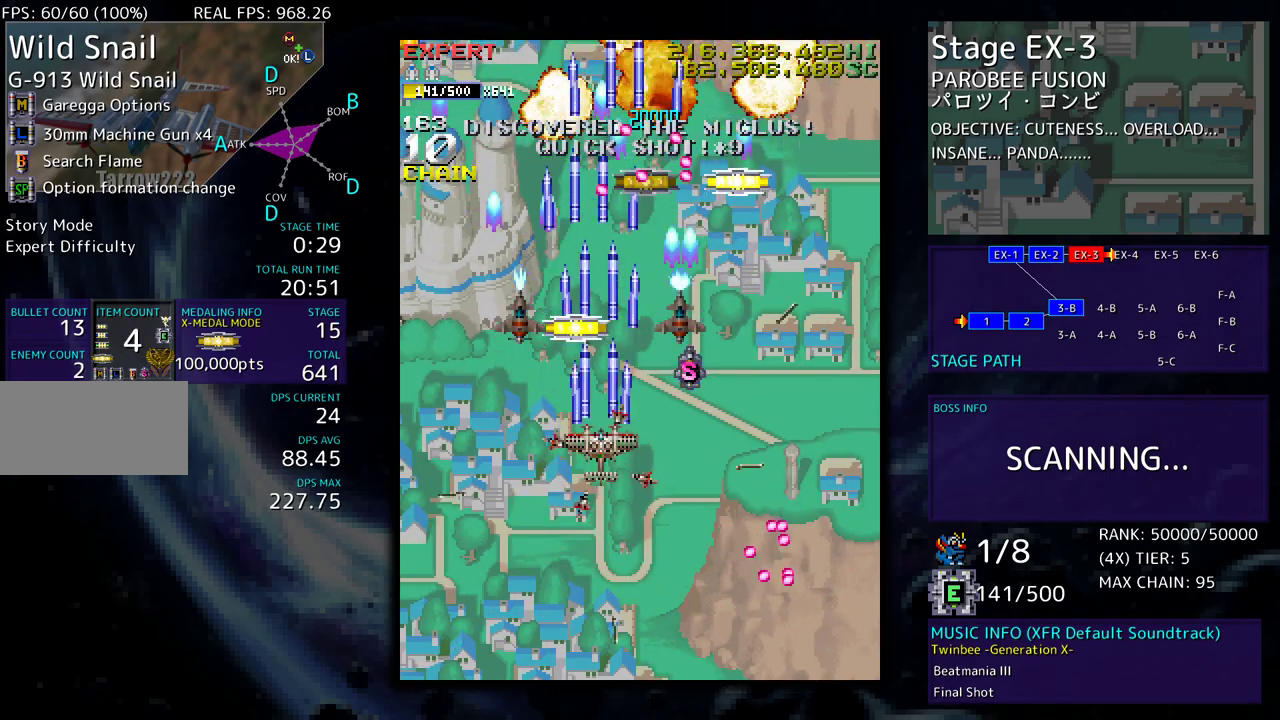
{"buttons": ["DPAD_DOWN", "DPAD_LEFT"], "events": [[167, "DPAD_LEFT", "down"], [250, "DPAD_DOWN", "down"], [250, "DPAD_LEFT", "up"], [250, "DPAD_UP", "up"], [300, "DPAD_LEFT", "down"]]}
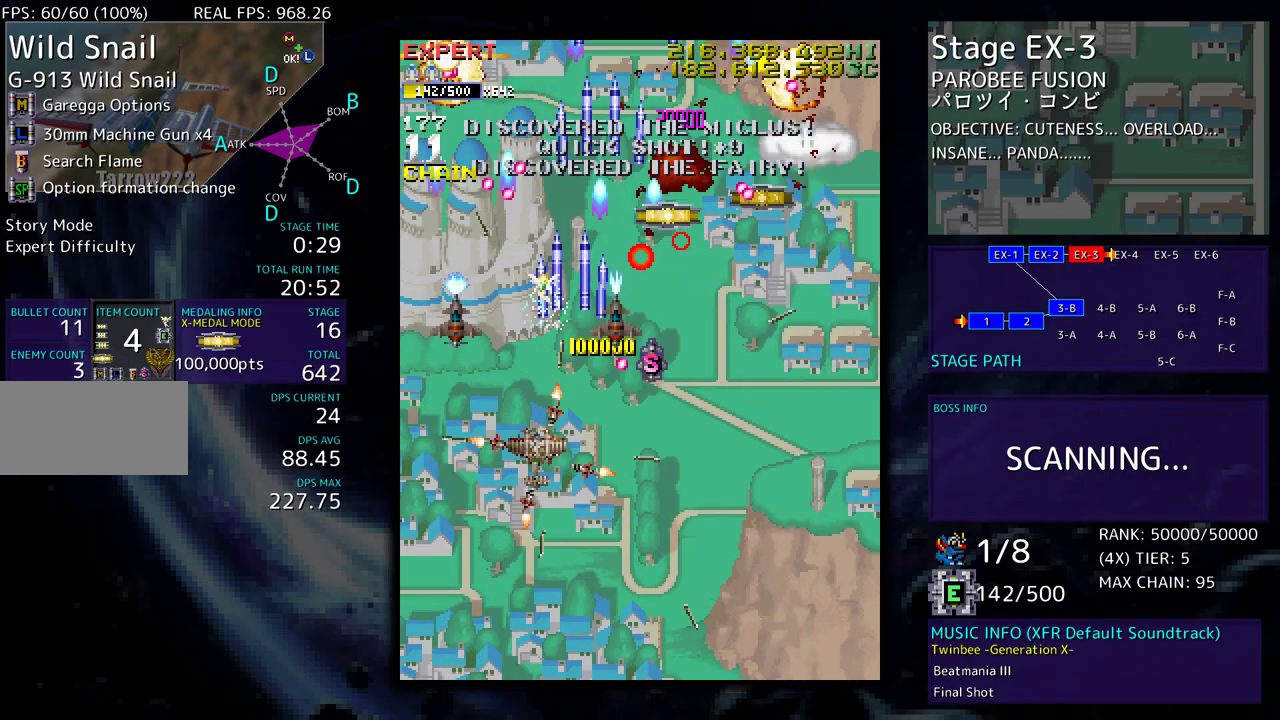
{"buttons": [], "events": [[50, "DPAD_DOWN", "up"], [133, "DPAD_DOWN", "down"], [200, "DPAD_LEFT", "up"], [267, "DPAD_DOWN", "up"], [350, "DPAD_DOWN", "down"], [383, "DPAD_LEFT", "down"], [433, "DPAD_DOWN", "up"], [450, "DPAD_LEFT", "up"]]}